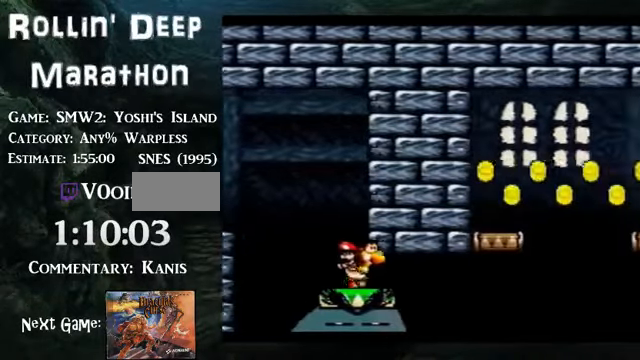
Gameplay with a controller (Nintendo layout); each line is a JSON object with the inputs held at the frame after it. "events" lists button and stick changes between this image and that frame as [ms after this image, input, new state], when the widget could be followed in between. Not read: L3 R3.
{"buttons": [], "events": []}
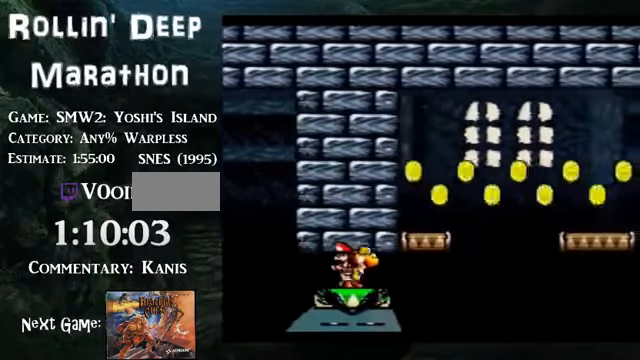
{"buttons": ["B", "DPAD_RIGHT"], "events": [[101, "DPAD_RIGHT", "down"], [369, "B", "down"]]}
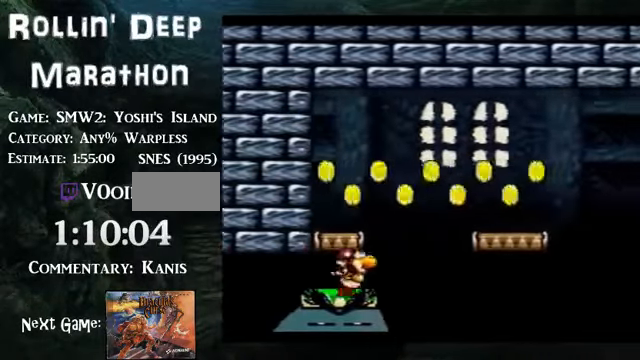
{"buttons": ["DPAD_RIGHT"], "events": [[369, "B", "up"]]}
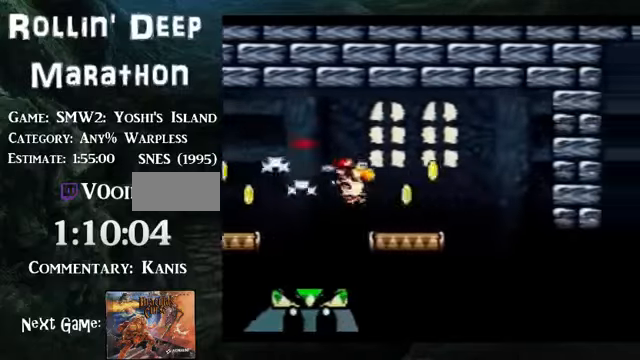
{"buttons": ["B", "DPAD_RIGHT"], "events": [[67, "B", "down"], [134, "B", "up"], [469, "B", "down"]]}
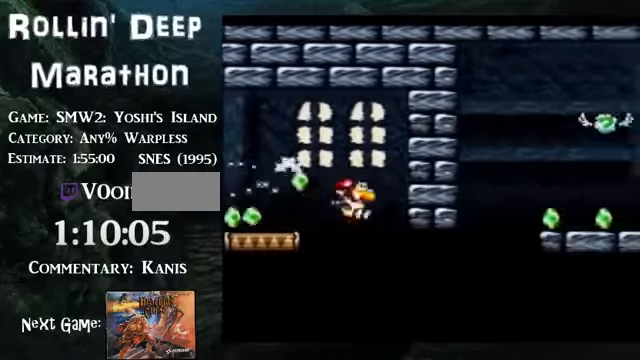
{"buttons": ["B", "DPAD_RIGHT"], "events": []}
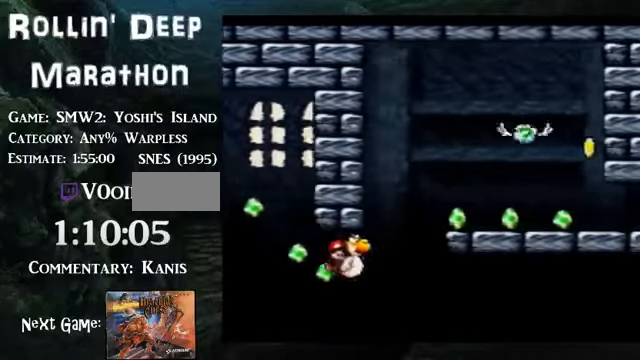
{"buttons": ["B", "DPAD_RIGHT"], "events": [[67, "DPAD_LEFT", "down"], [469, "DPAD_LEFT", "up"]]}